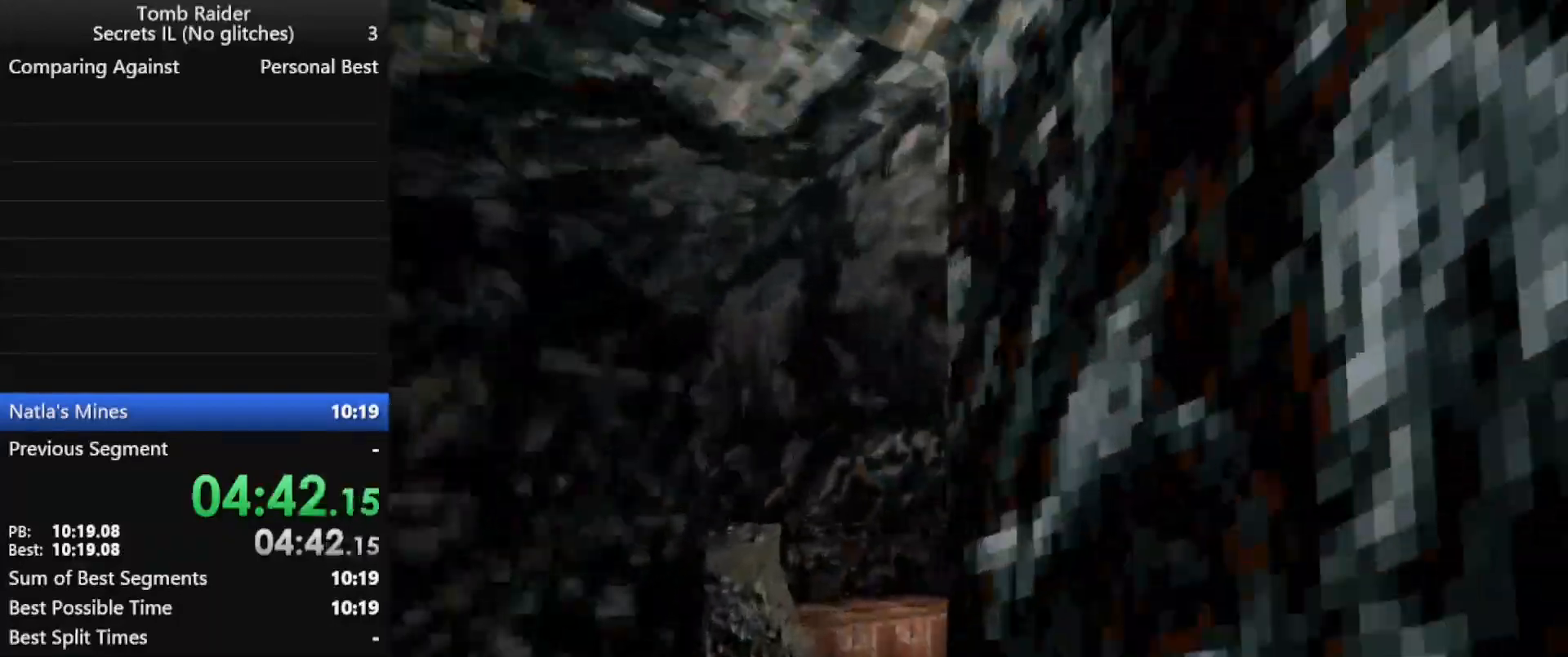
Gameplay with keyboard; each line is a JSON object with the keys held at the frame after it. "events" lists presses ("down") and releases ("up") of "action", "down", "f3", "f4", "f5", "f6", "guns", "inv", "jump", "left", "look", "right", "roll", "stplft", "stprt", "up" and "walk" between this image and that frame as [ms after this image, input, new state], when the widget could be followed in between. No other keys are recorded. Mouse input is not recorded. Key names are as the overlay labels them; some are game actions (e.g. jump) rather than physical keys.
{"keys": ["action", "up"], "events": []}
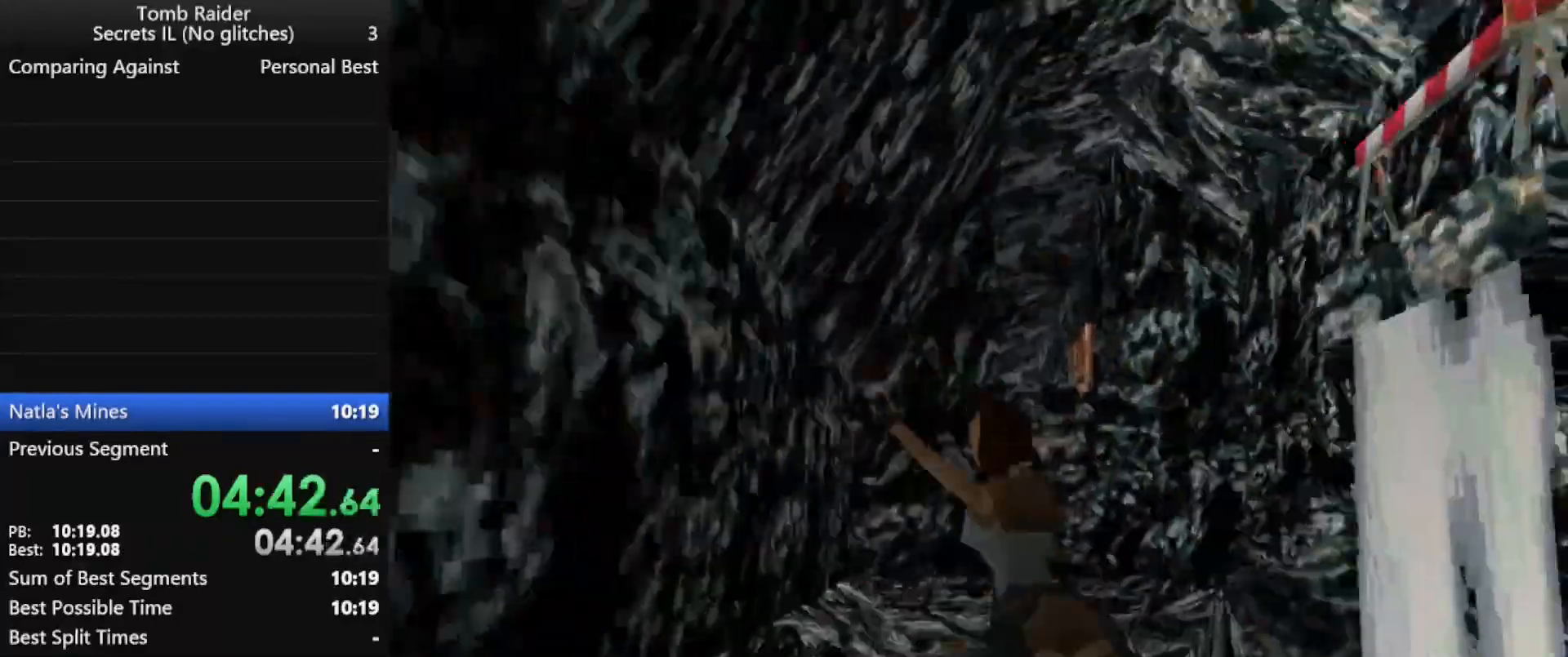
{"keys": ["action", "up"], "events": []}
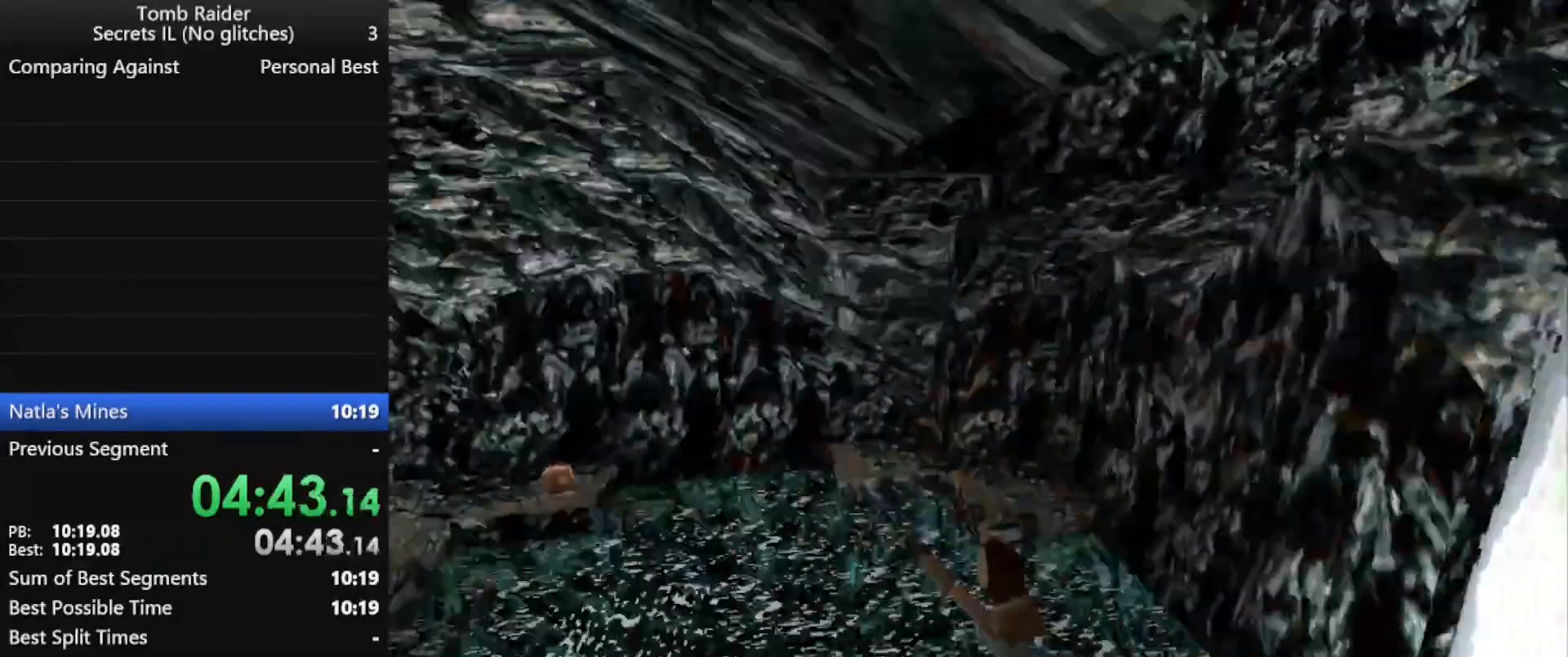
{"keys": ["down", "jump", "left"], "events": [[33, "up", "up"], [133, "action", "up"], [233, "jump", "down"], [267, "down", "down"], [367, "left", "down"]]}
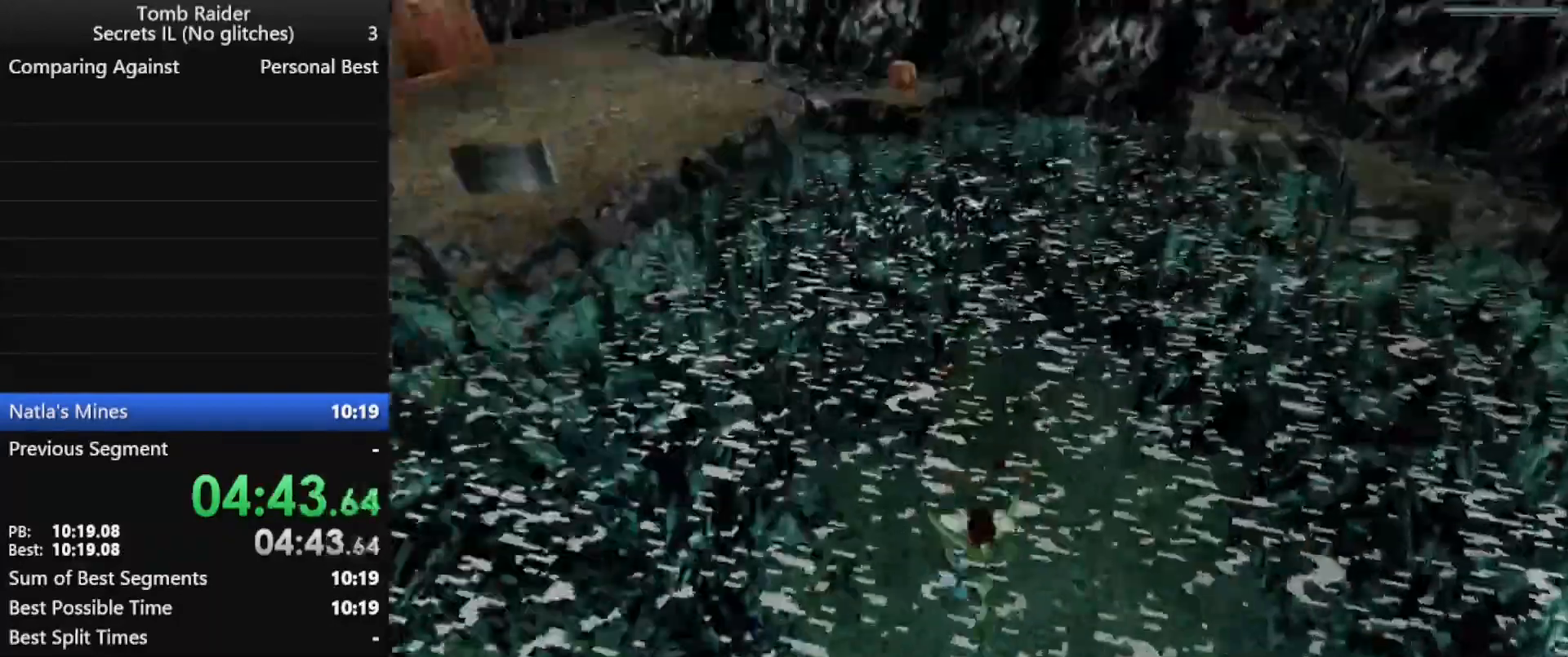
{"keys": ["down", "jump"], "events": [[233, "left", "up"]]}
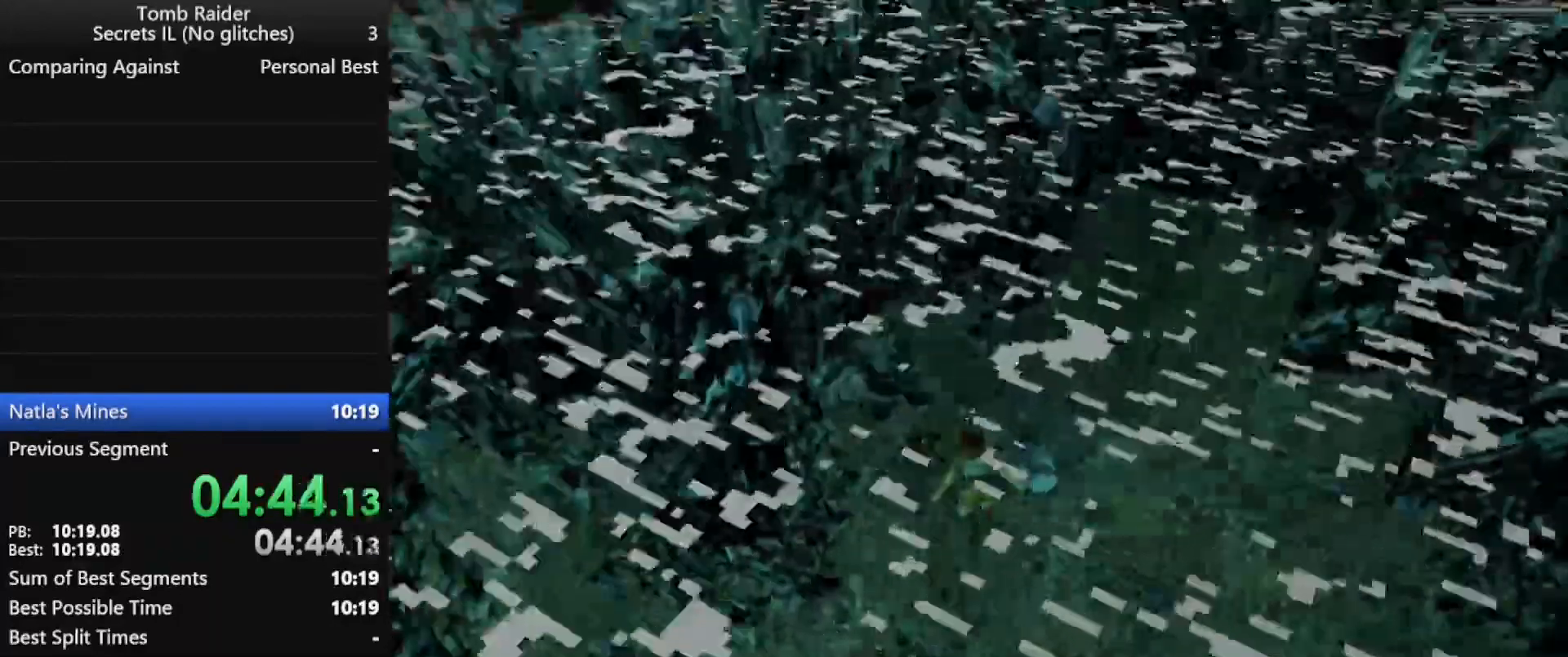
{"keys": ["down", "jump"], "events": []}
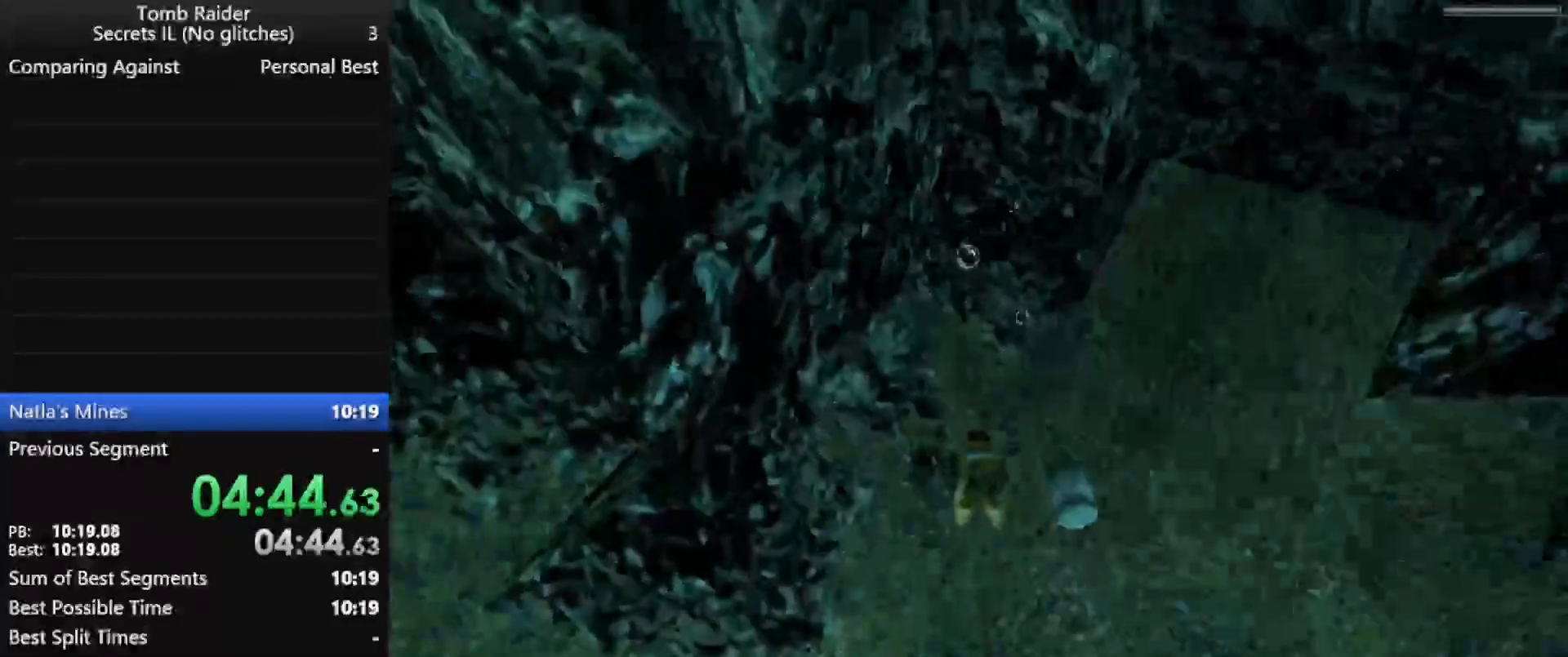
{"keys": ["down", "jump"], "events": []}
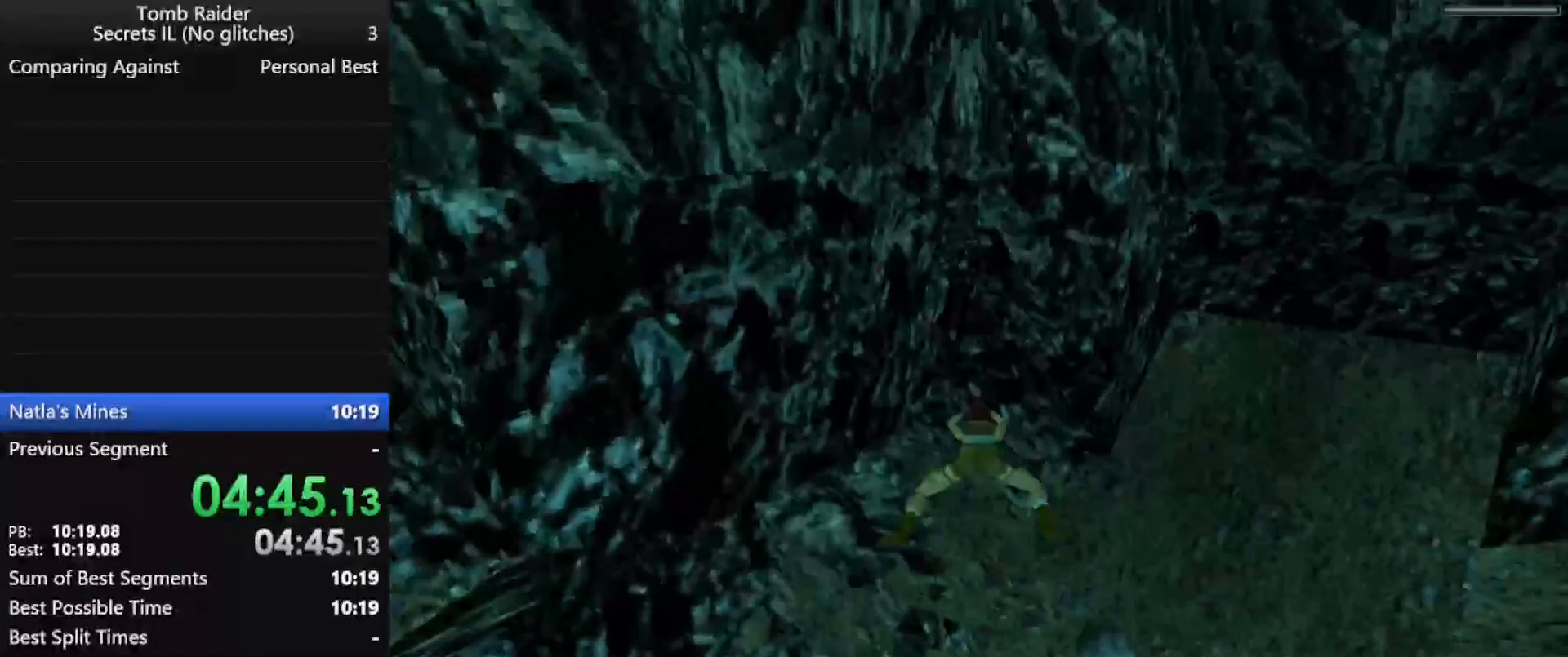
{"keys": ["down", "jump"], "events": [[200, "left", "down"], [267, "left", "up"]]}
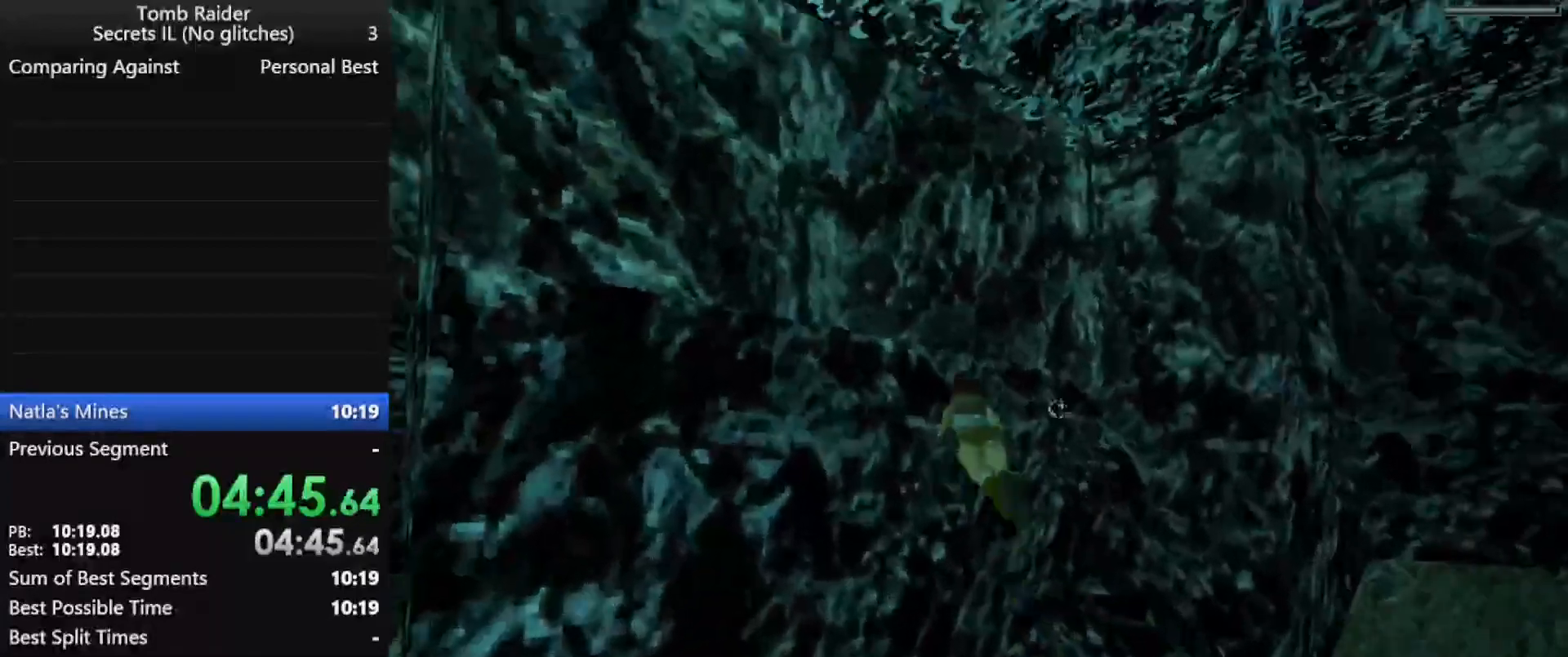
{"keys": ["down", "jump"], "events": []}
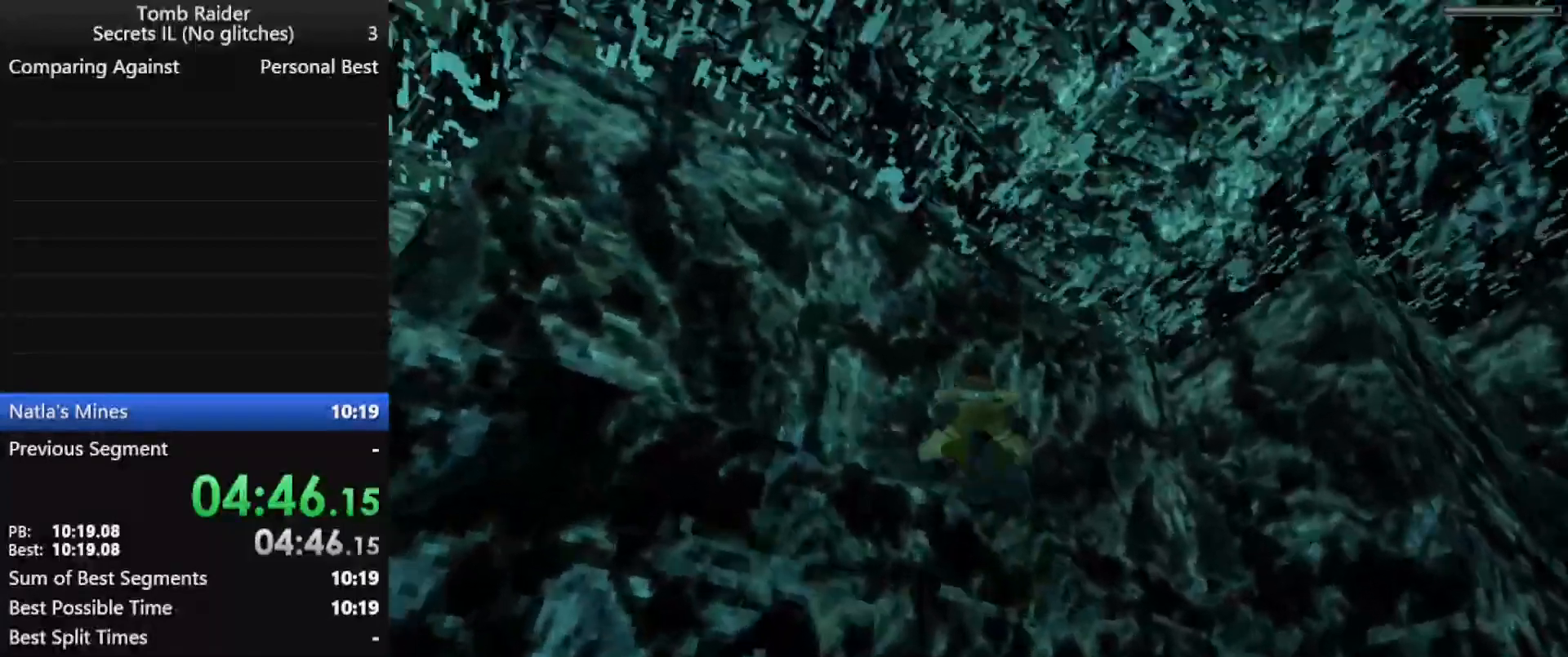
{"keys": ["jump"], "events": [[33, "left", "down"], [100, "left", "up"], [167, "down", "up"]]}
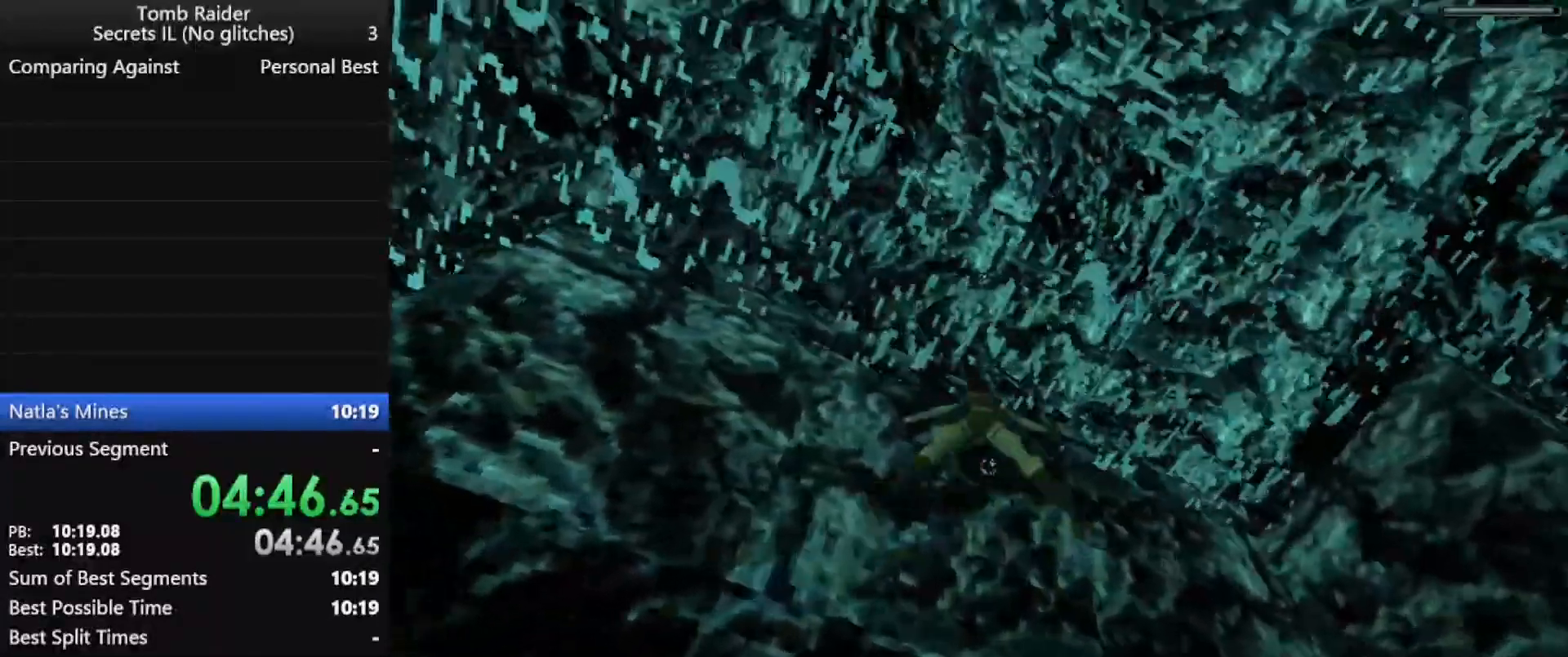
{"keys": ["jump", "up"], "events": [[133, "up", "down"]]}
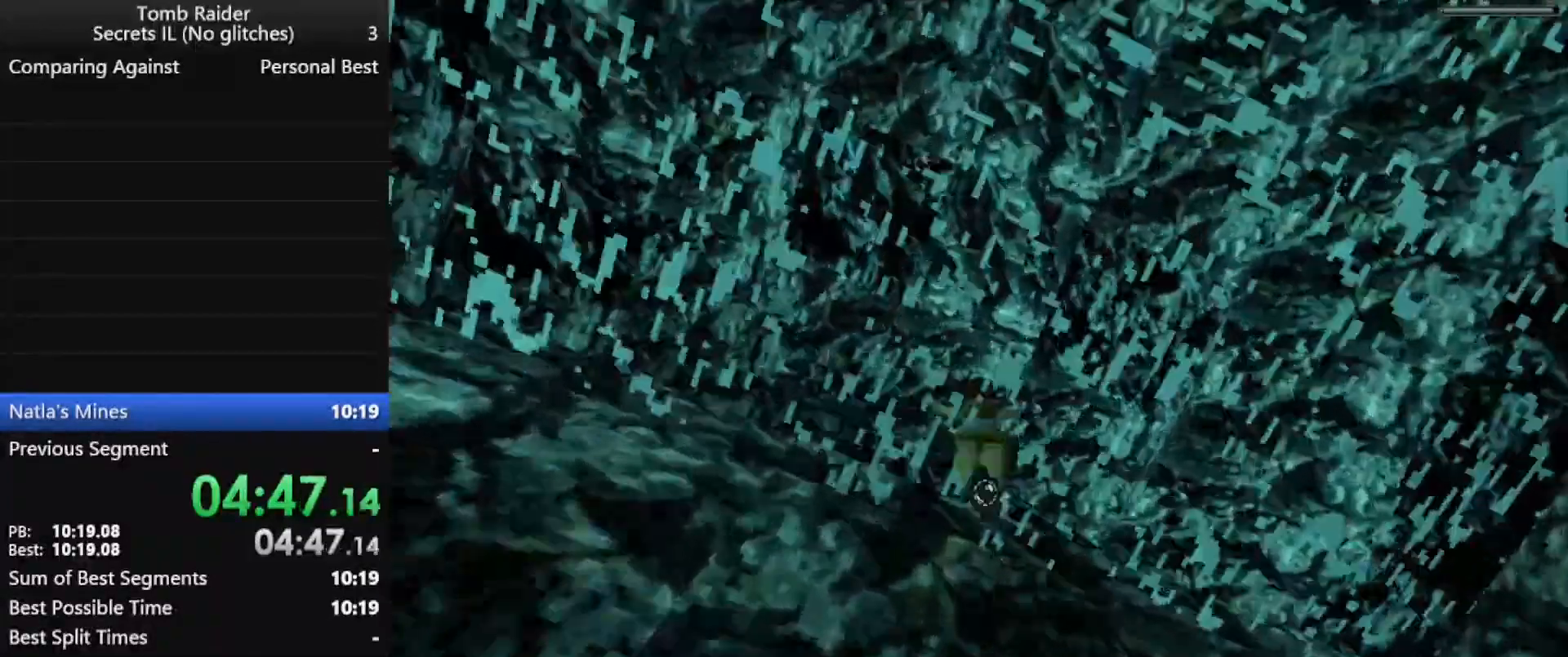
{"keys": ["action", "up"], "events": [[233, "jump", "up"], [367, "action", "down"]]}
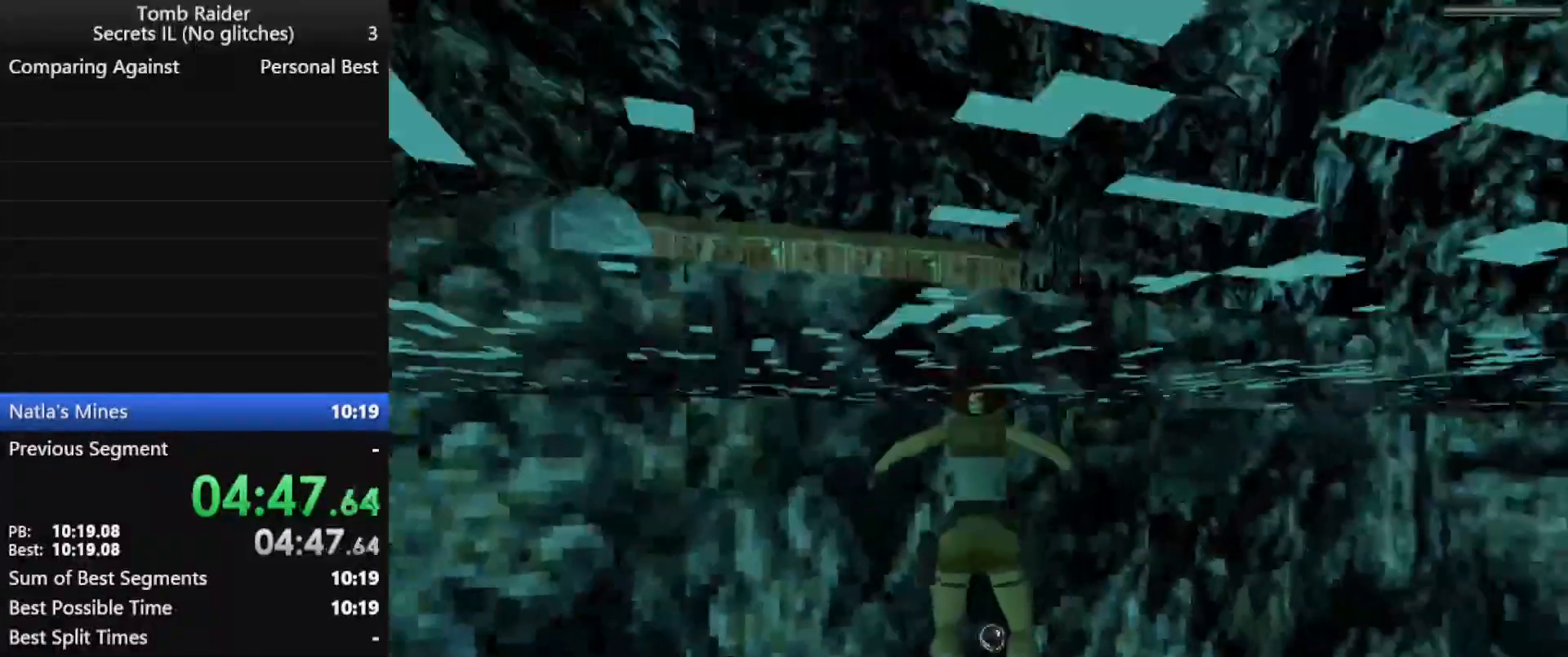
{"keys": ["action", "up"], "events": []}
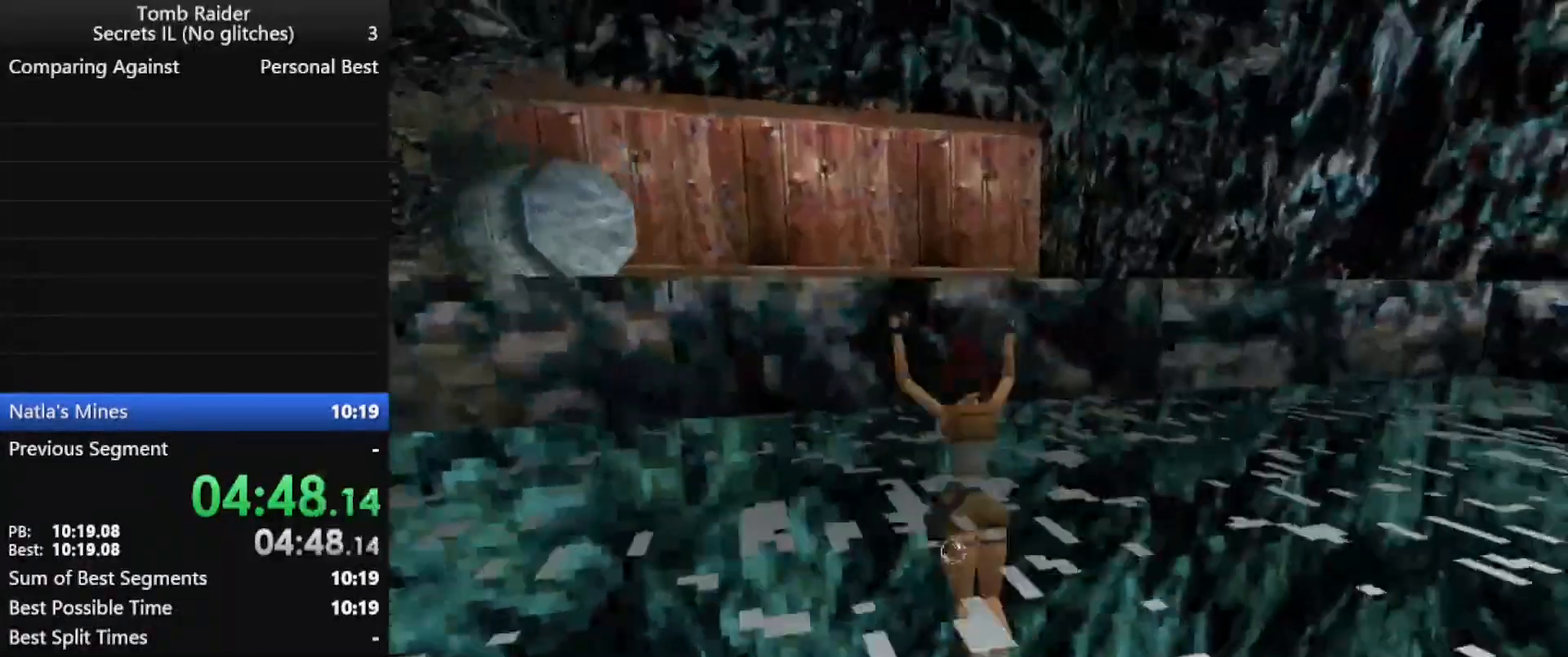
{"keys": ["right", "up"], "events": [[200, "action", "up"], [200, "right", "down"]]}
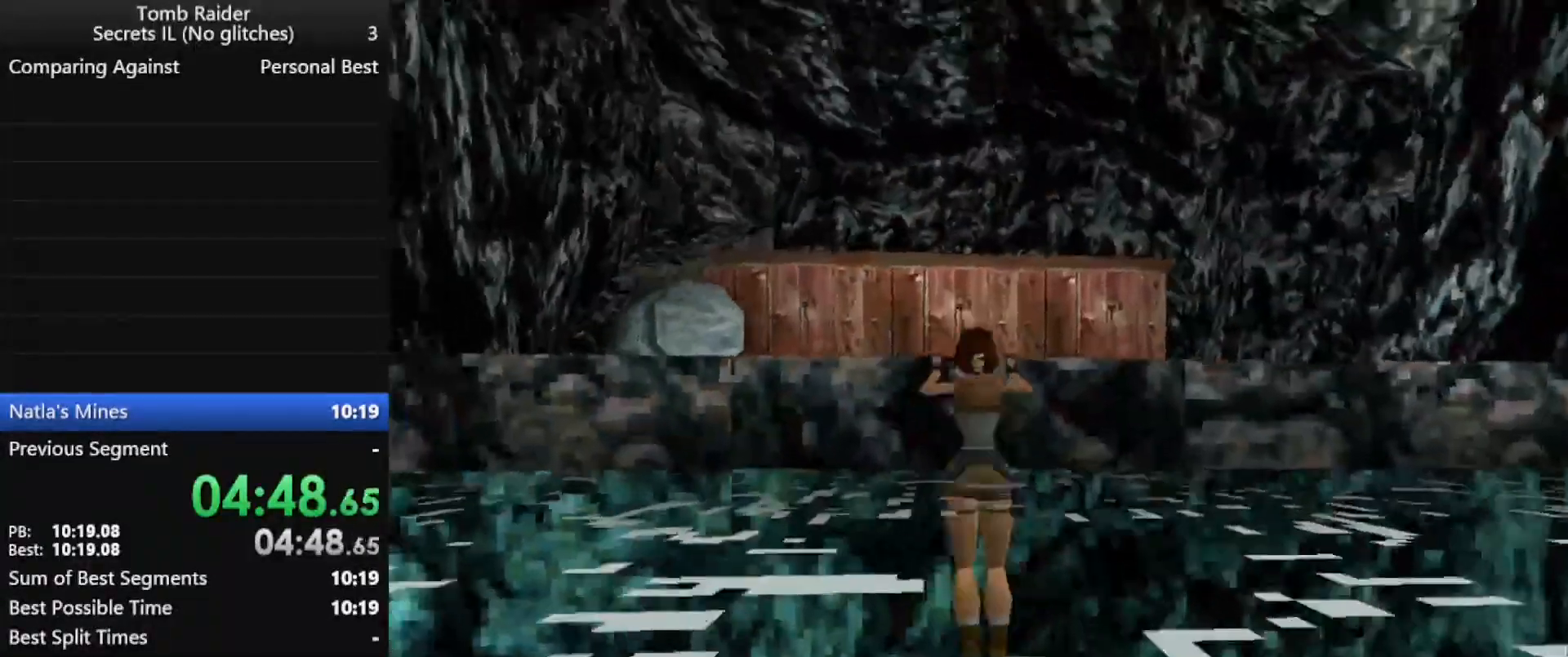
{"keys": ["right", "up"], "events": []}
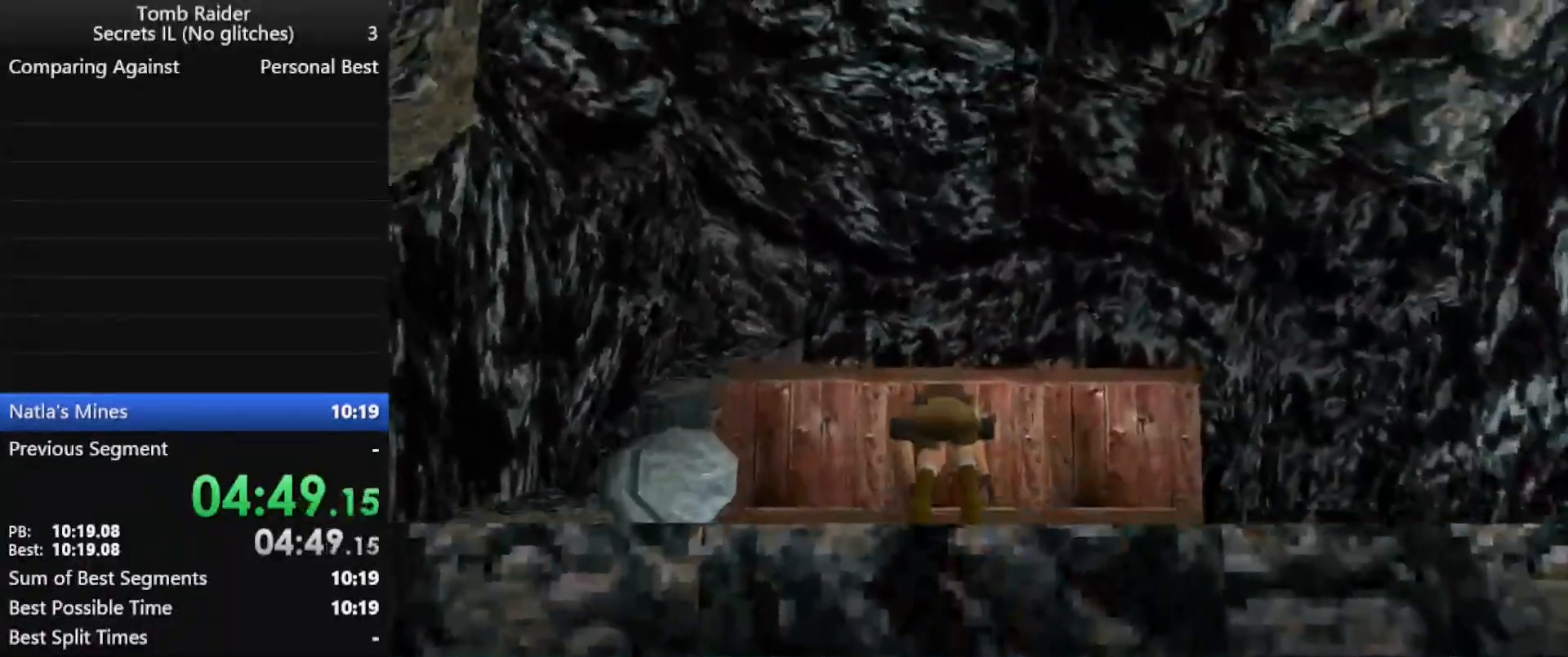
{"keys": ["right", "up"], "events": []}
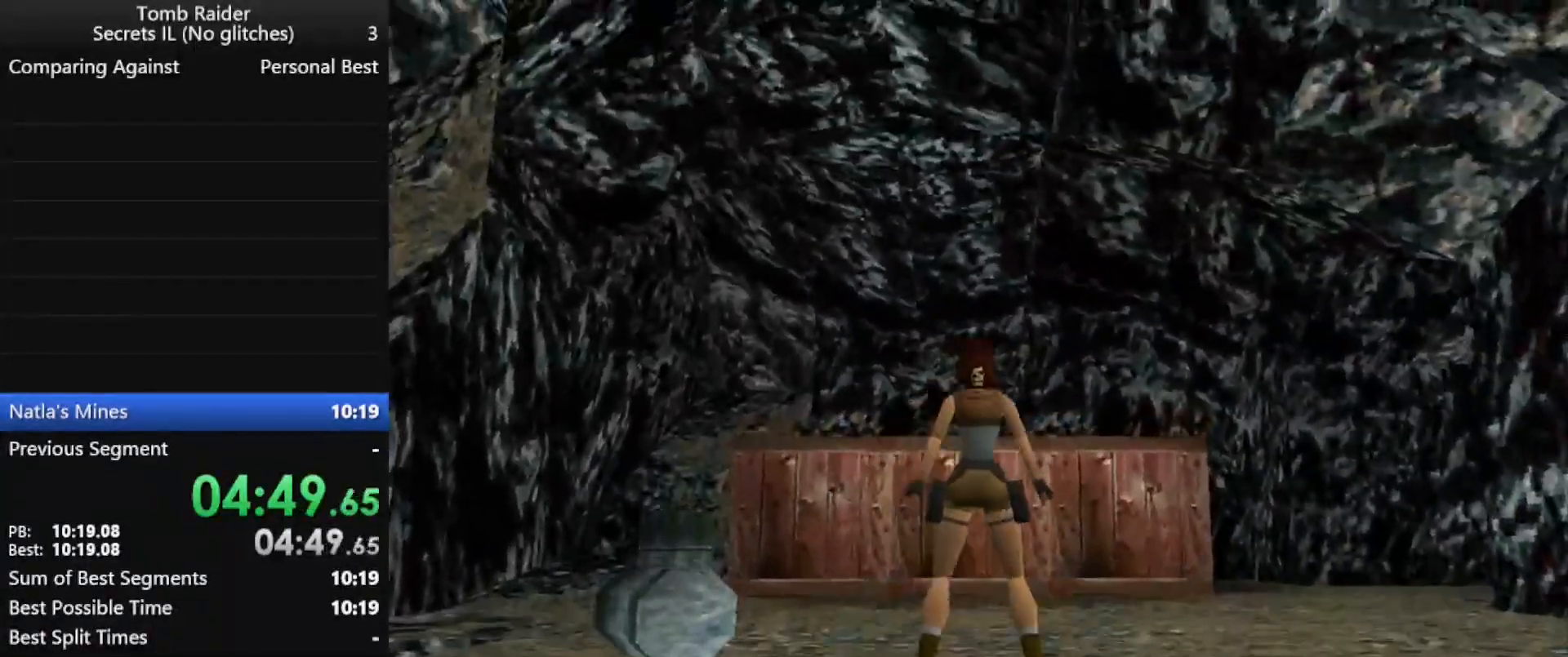
{"keys": ["jump", "right", "up"], "events": [[200, "jump", "down"]]}
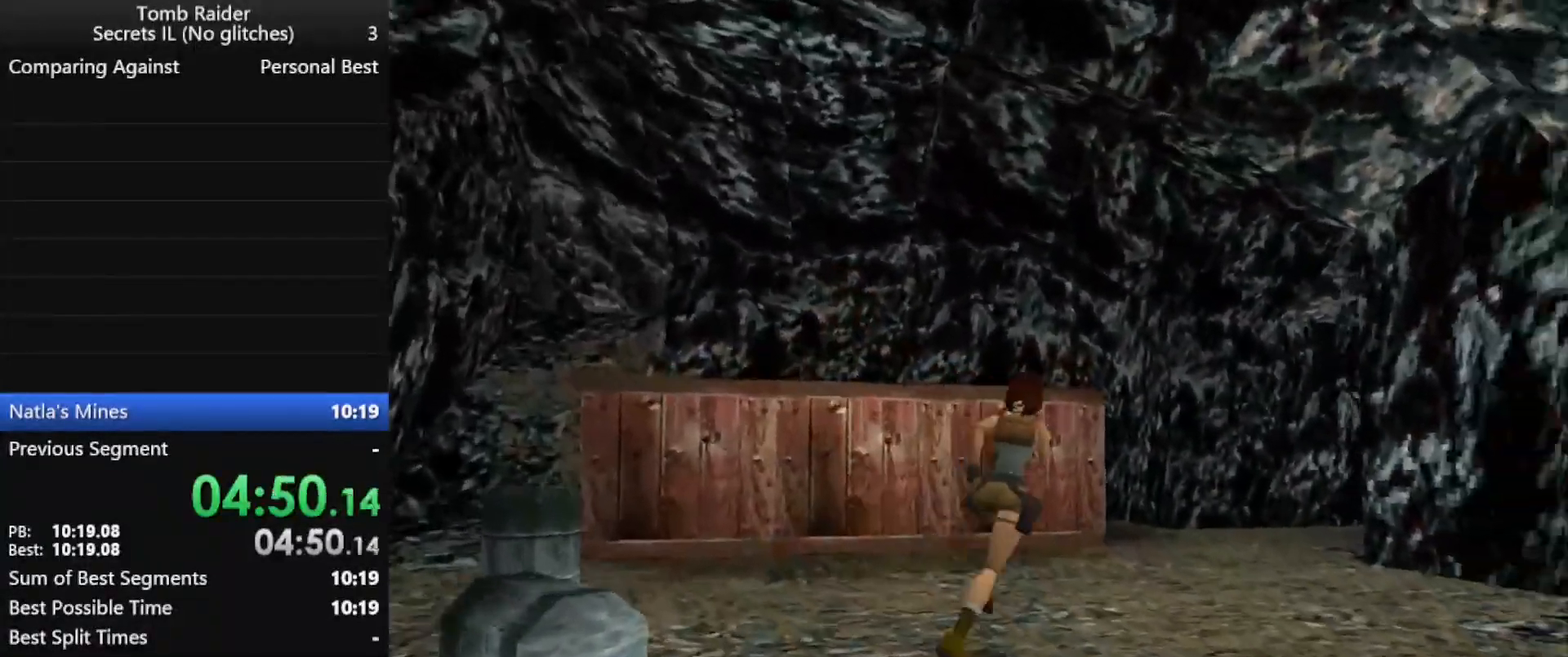
{"keys": ["jump", "up"], "events": [[233, "right", "up"]]}
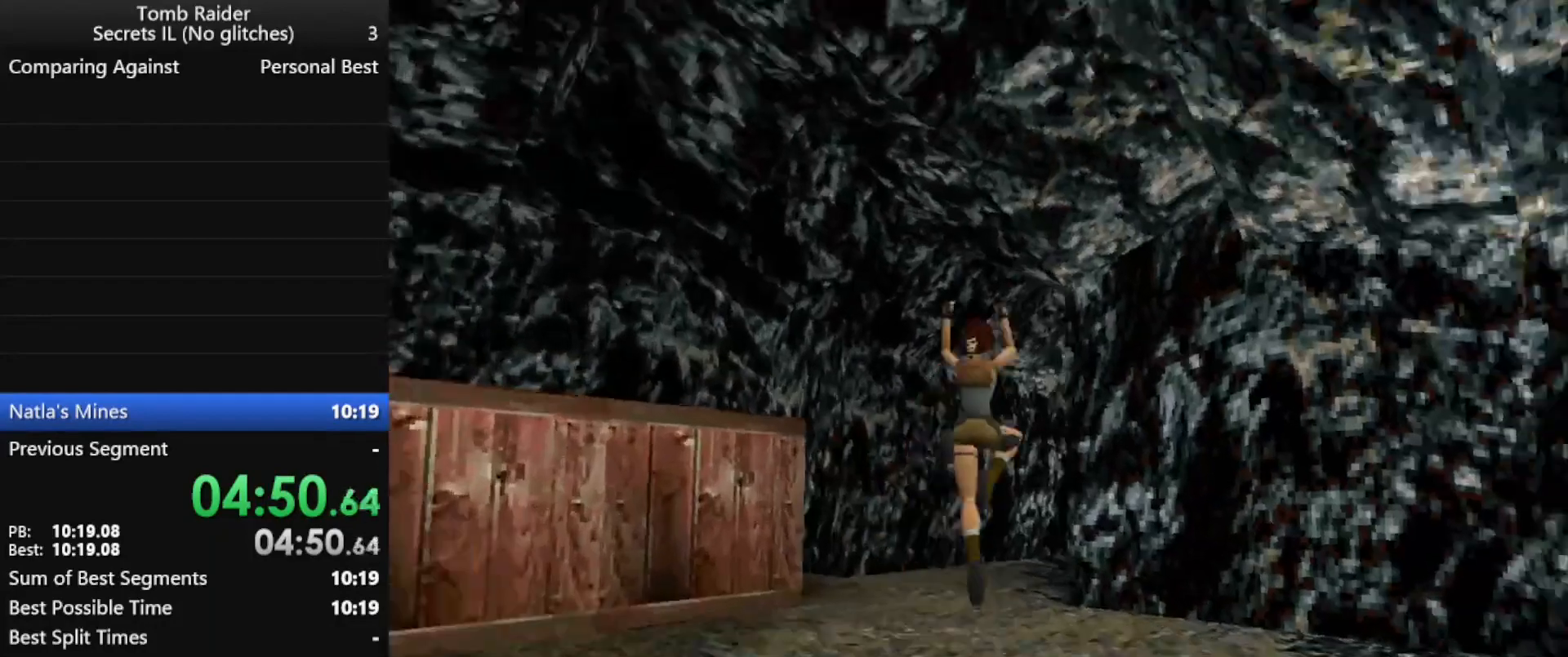
{"keys": ["jump", "up"], "events": [[233, "left", "down"], [367, "left", "up"]]}
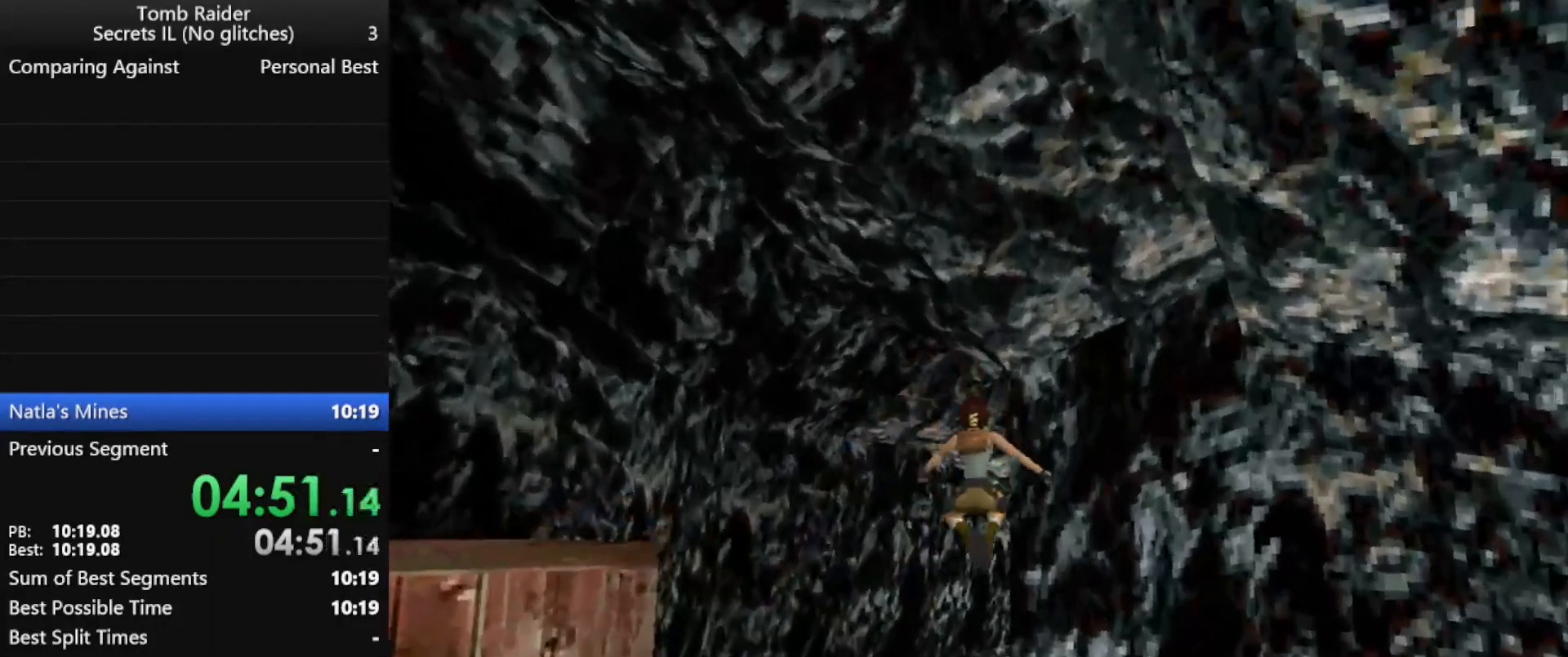
{"keys": ["jump", "right", "up"], "events": [[167, "right", "down"]]}
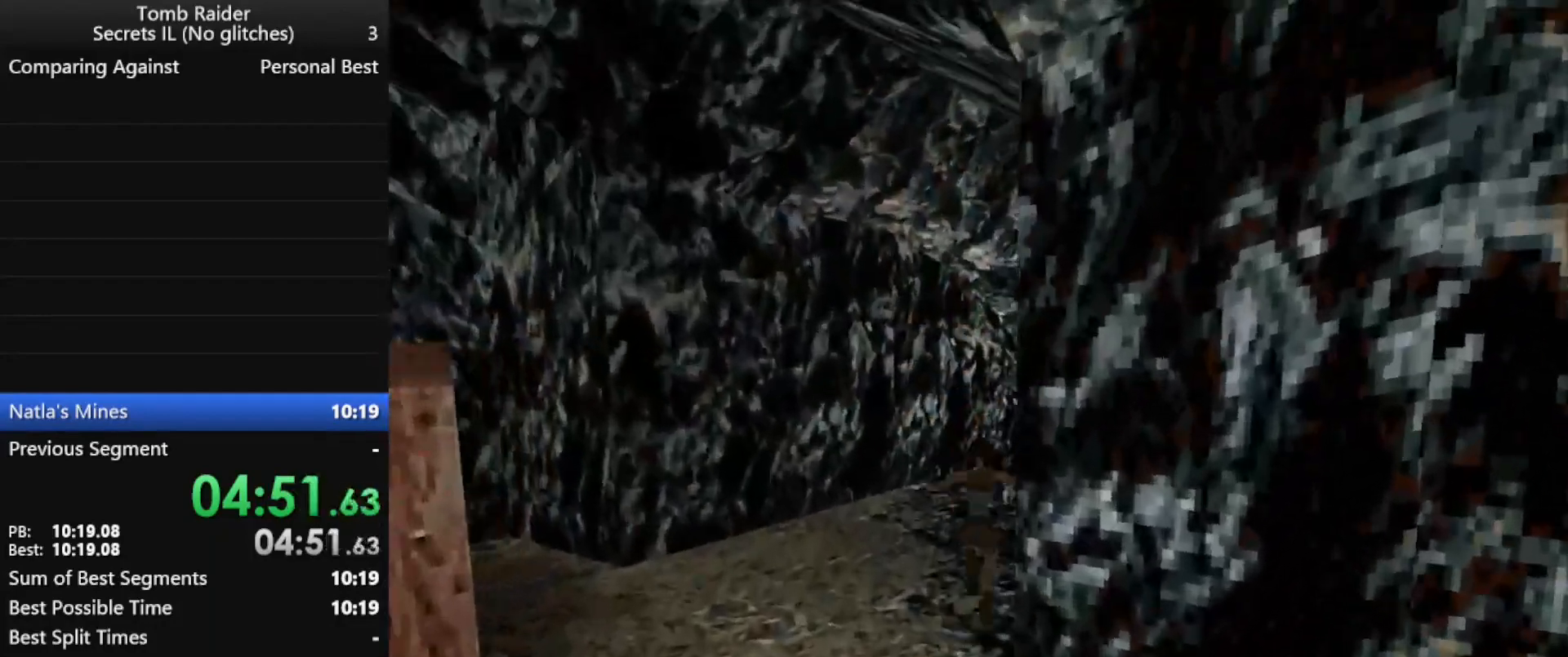
{"keys": ["jump", "right", "up"], "events": [[67, "right", "up"], [167, "right", "down"], [267, "right", "up"], [400, "right", "down"]]}
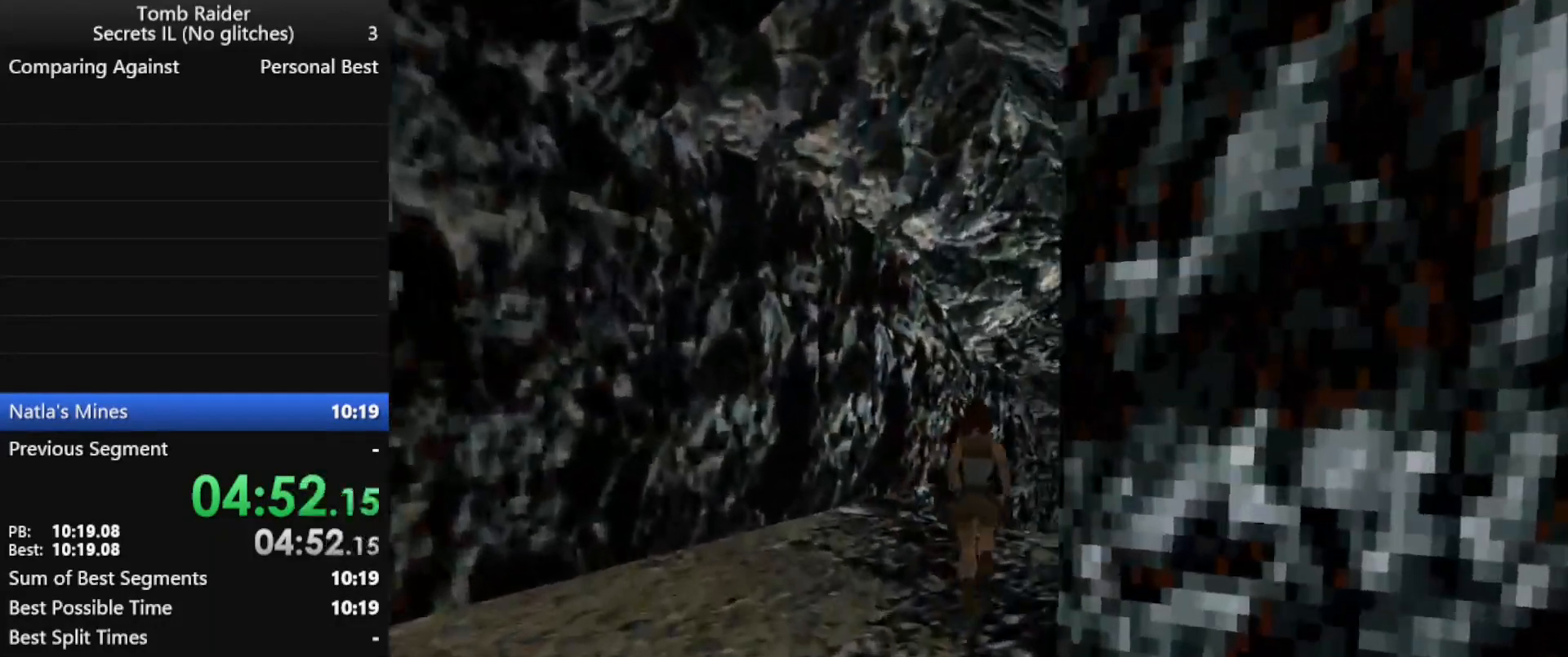
{"keys": ["jump", "right", "up"], "events": [[267, "right", "up"], [400, "right", "down"]]}
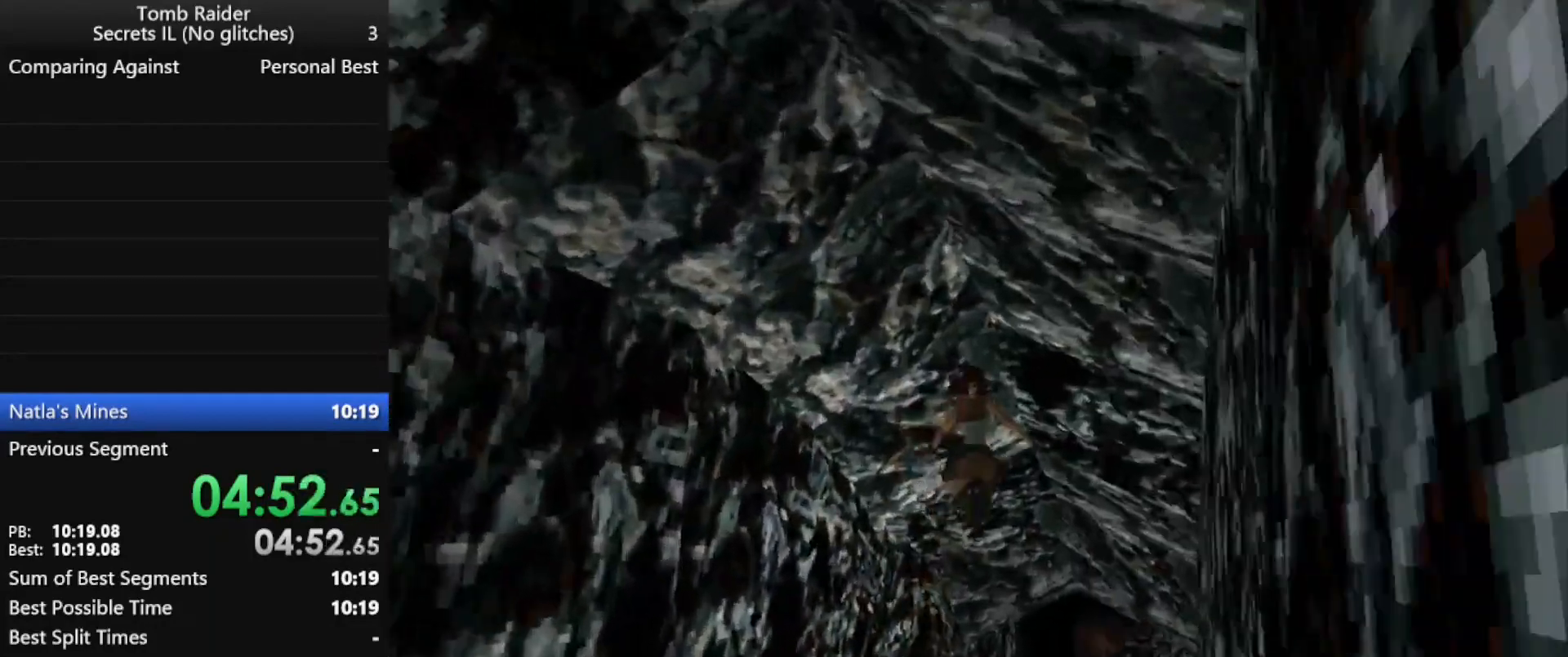
{"keys": ["jump", "right", "up"], "events": [[133, "right", "up"], [467, "right", "down"]]}
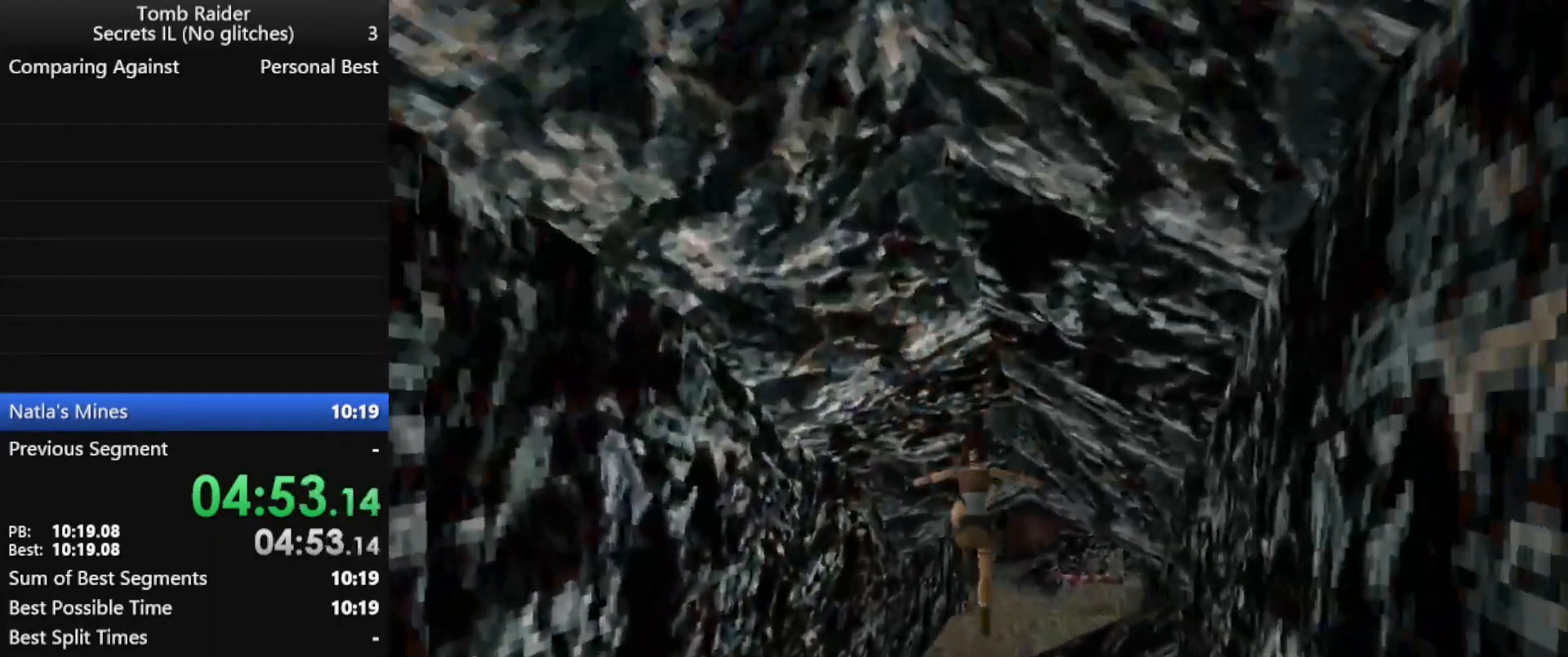
{"keys": ["jump", "left", "up"], "events": [[100, "right", "up"], [433, "left", "down"]]}
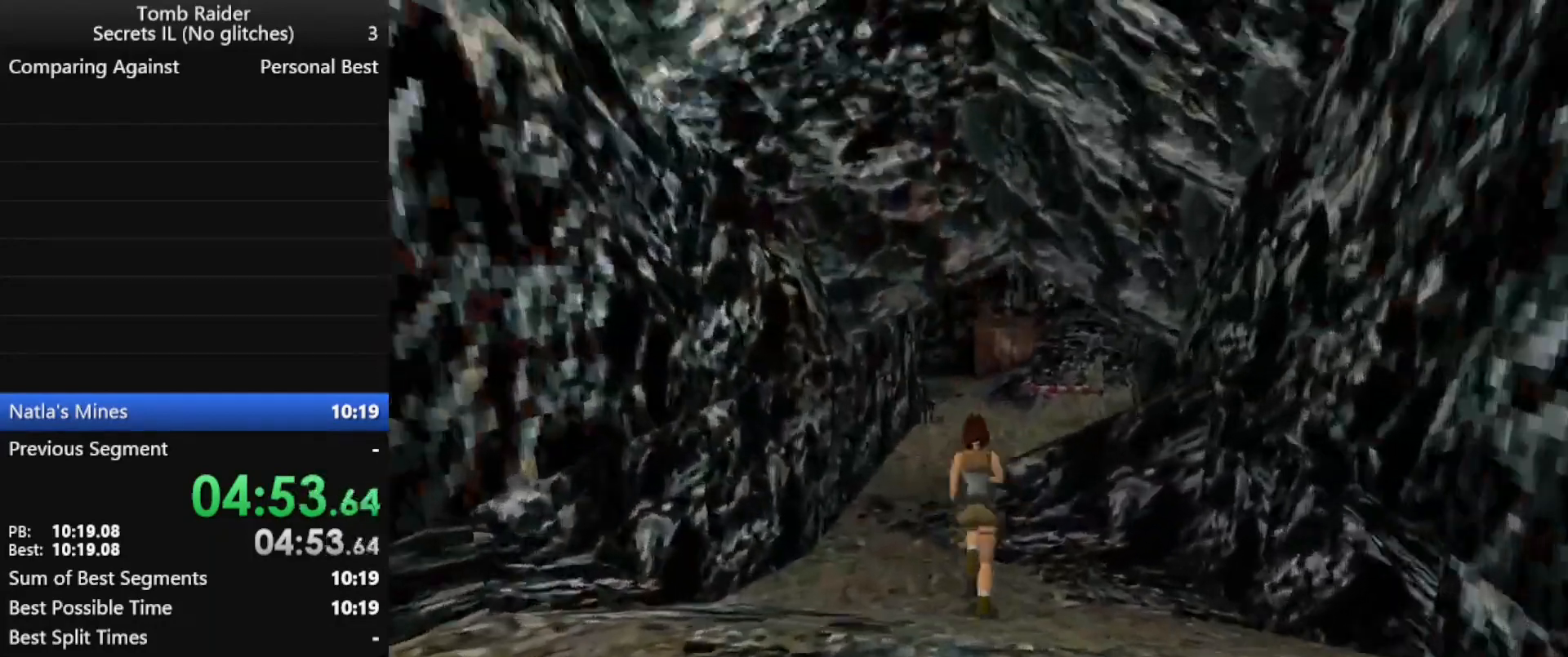
{"keys": ["jump", "right", "up"], "events": [[67, "left", "up"], [200, "right", "down"]]}
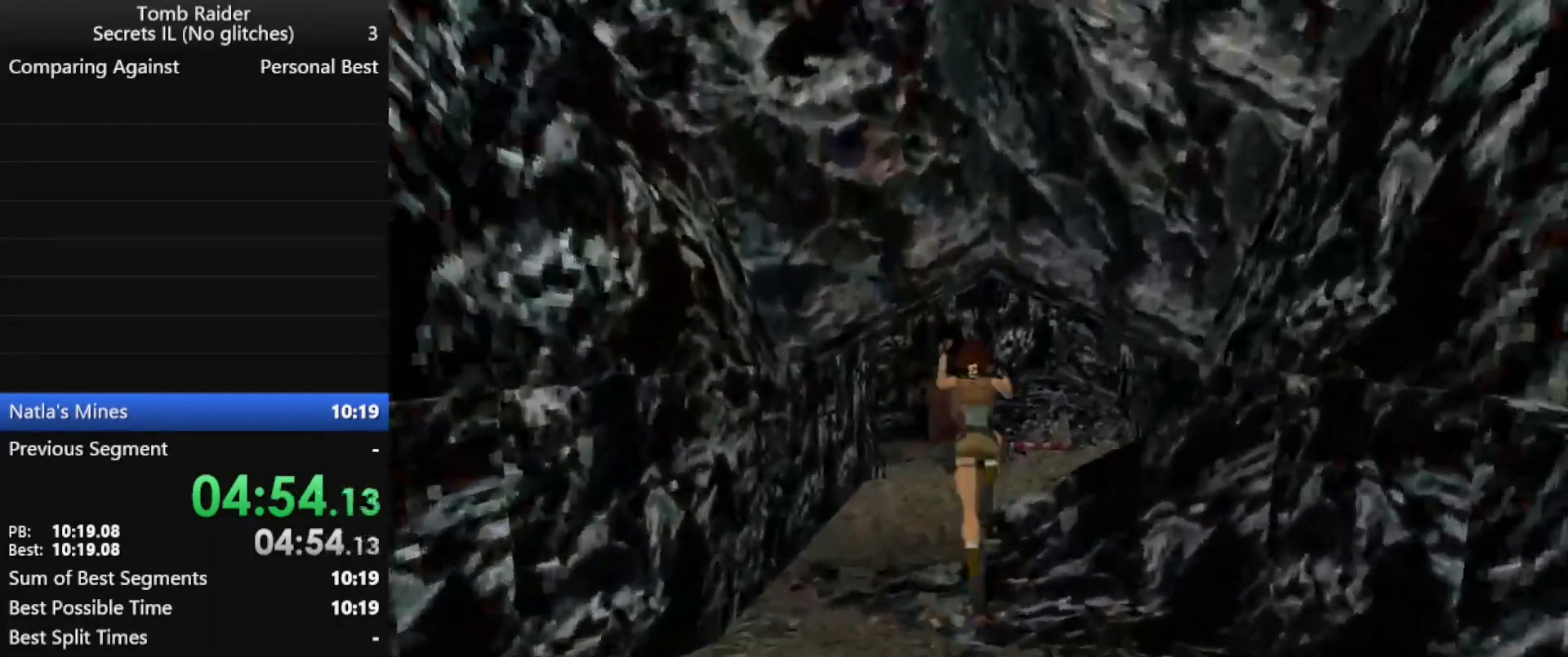
{"keys": ["jump", "right", "up"], "events": [[167, "right", "up"], [500, "right", "down"]]}
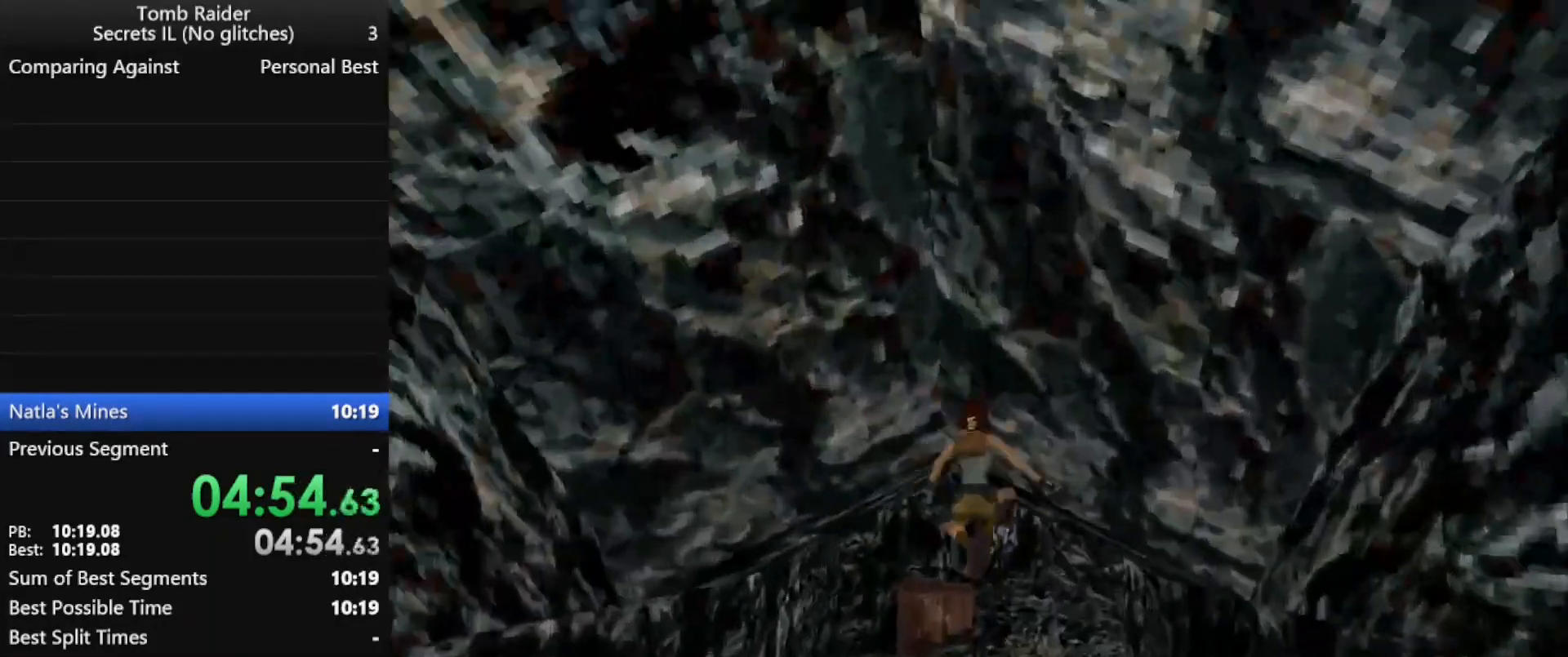
{"keys": ["jump", "right", "up"], "events": [[133, "right", "up"], [467, "right", "down"]]}
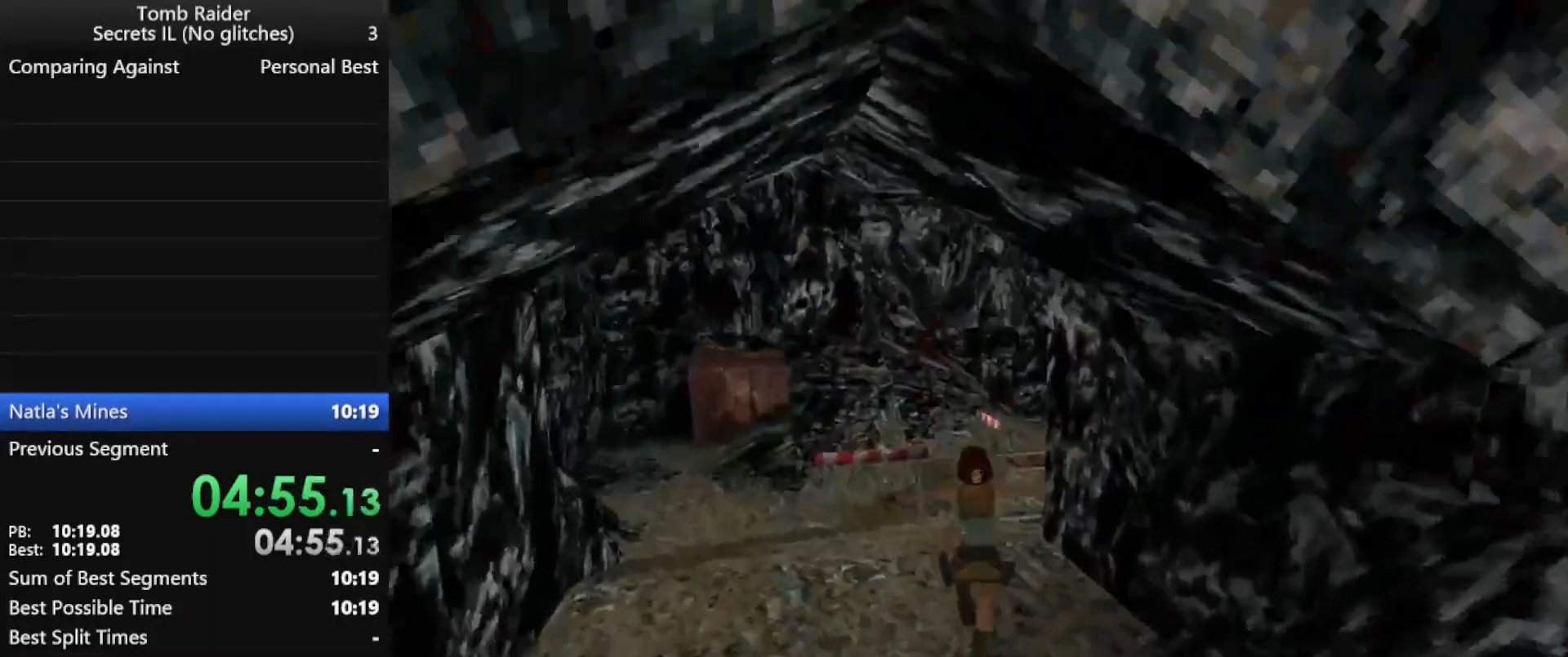
{"keys": ["jump", "right", "up"], "events": [[100, "right", "up"], [300, "right", "down"], [400, "right", "up"], [467, "right", "down"]]}
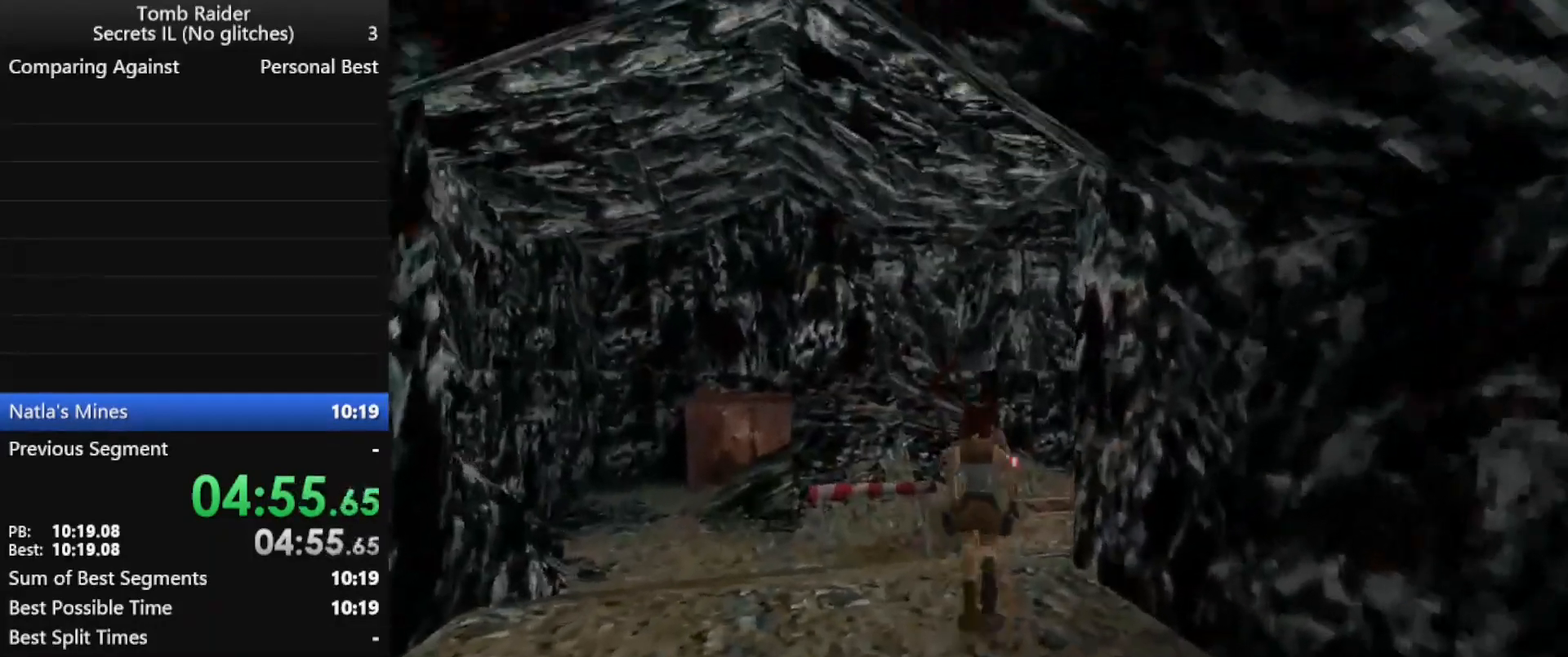
{"keys": ["jump", "right", "up"], "events": []}
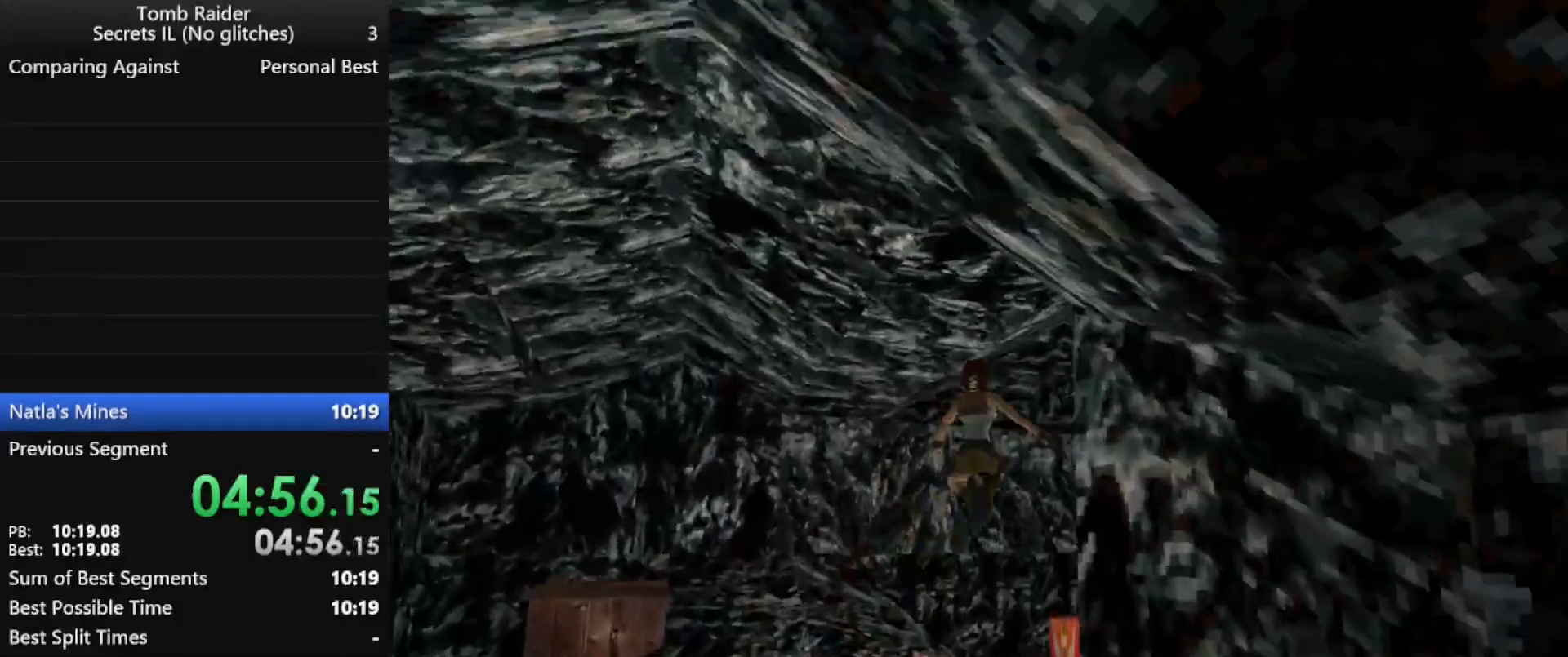
{"keys": ["jump", "up"], "events": [[500, "right", "up"]]}
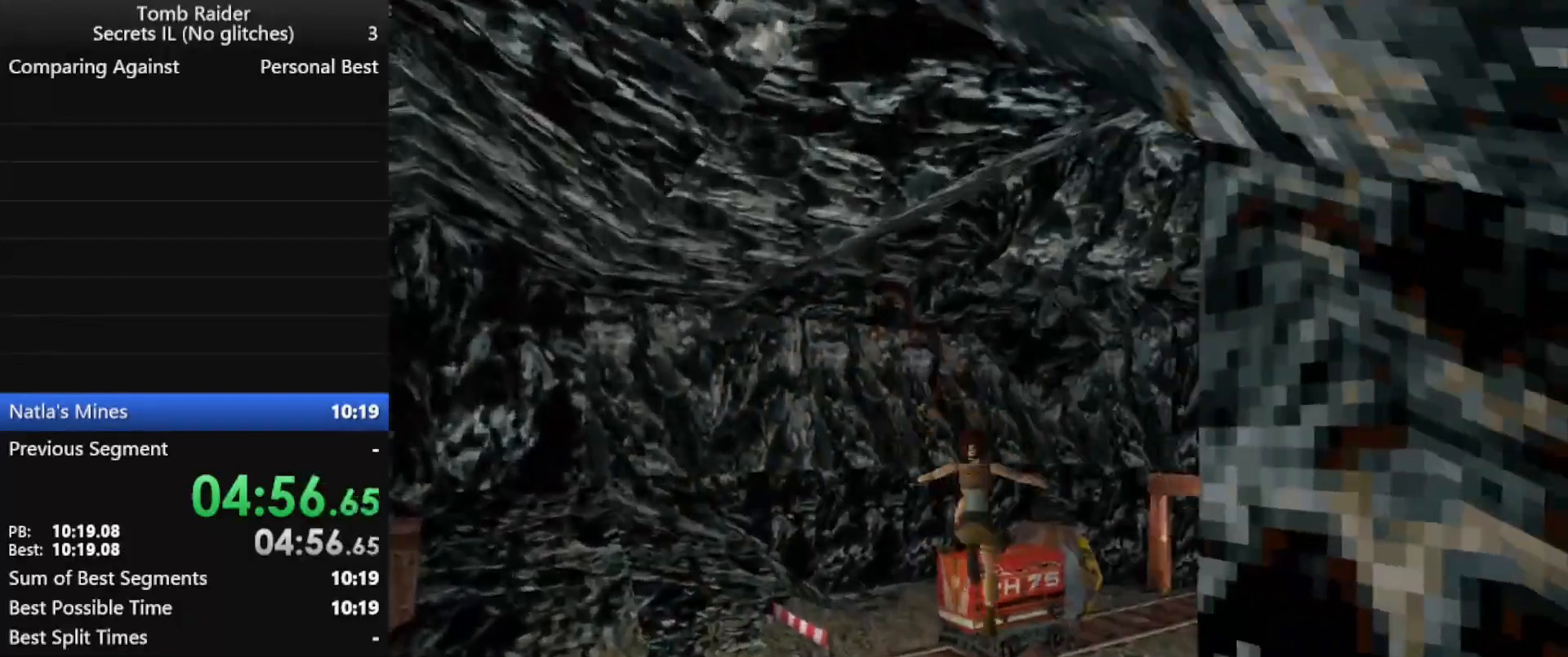
{"keys": ["jump", "right", "up"], "events": [[133, "right", "down"]]}